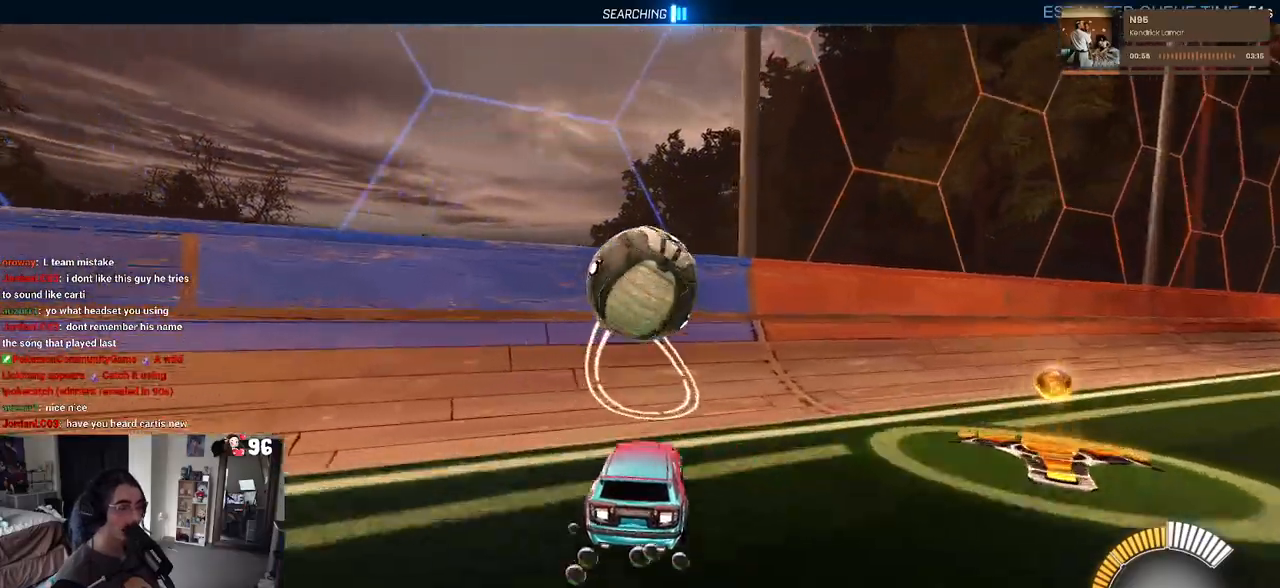
Gameplay with a controller (PlayStation layout); each line is a JSON object with the inputs held at the frame after it. "events" lists button and stick changes between this image and that frame as [ms after this image, input, new state], when the widget could be followed in between.
{"buttons": ["CROSS", "L1", "R2"], "left_stick": "down-right", "right_stick": "center", "events": [[117, "left_stick", "left"], [183, "R1", "up"], [217, "left_stick", "center"], [433, "left_stick", "down-right"], [500, "CROSS", "down"], [500, "L1", "down"]]}
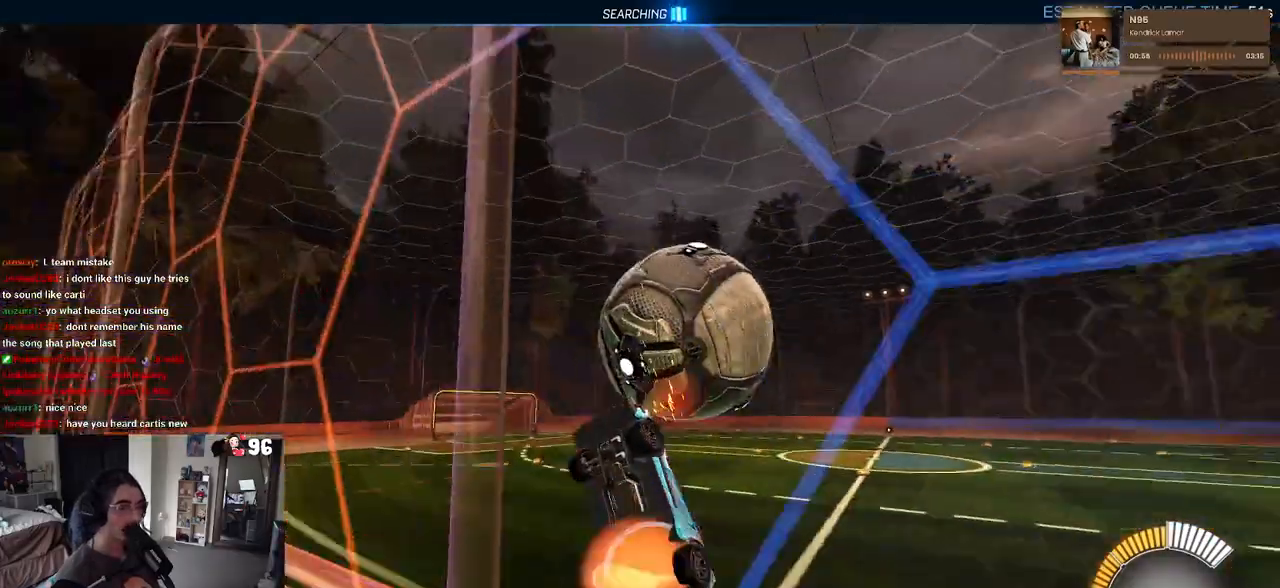
{"buttons": ["L1", "R2"], "left_stick": "up-right", "right_stick": "center", "events": [[183, "CROSS", "up"], [500, "left_stick", "up-right"]]}
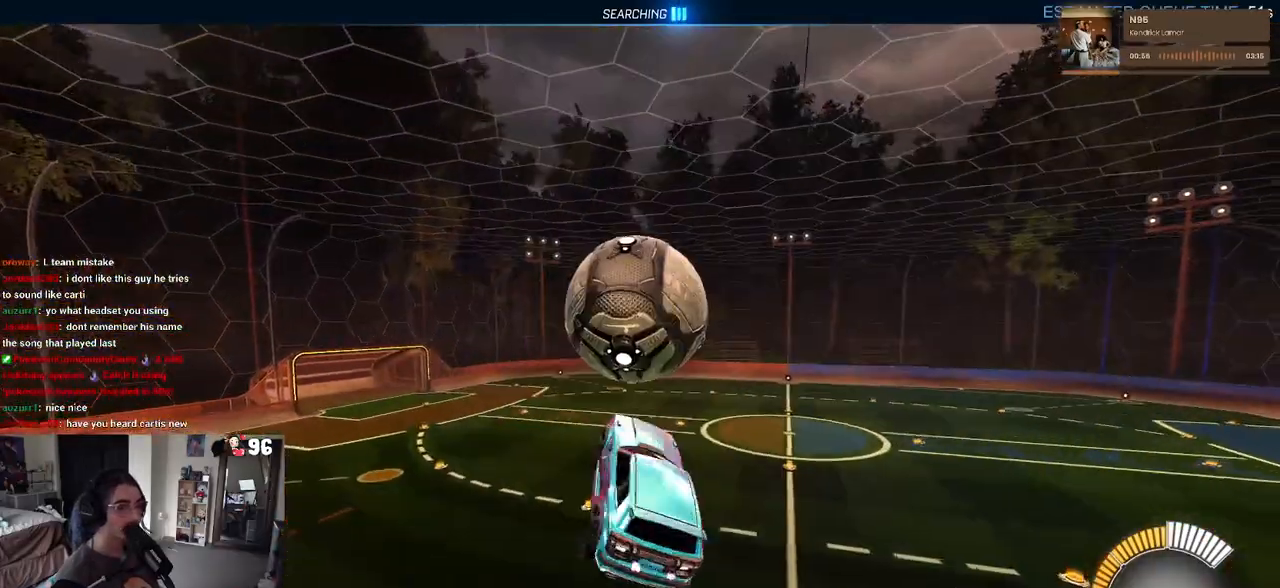
{"buttons": ["R1", "R2"], "left_stick": "down-right", "right_stick": "center", "events": [[33, "left_stick", "center"], [100, "R1", "down"], [133, "left_stick", "left"], [200, "left_stick", "down-left"], [283, "R1", "up"], [383, "left_stick", "down"], [433, "R1", "down"], [483, "left_stick", "down-right"], [500, "L1", "up"]]}
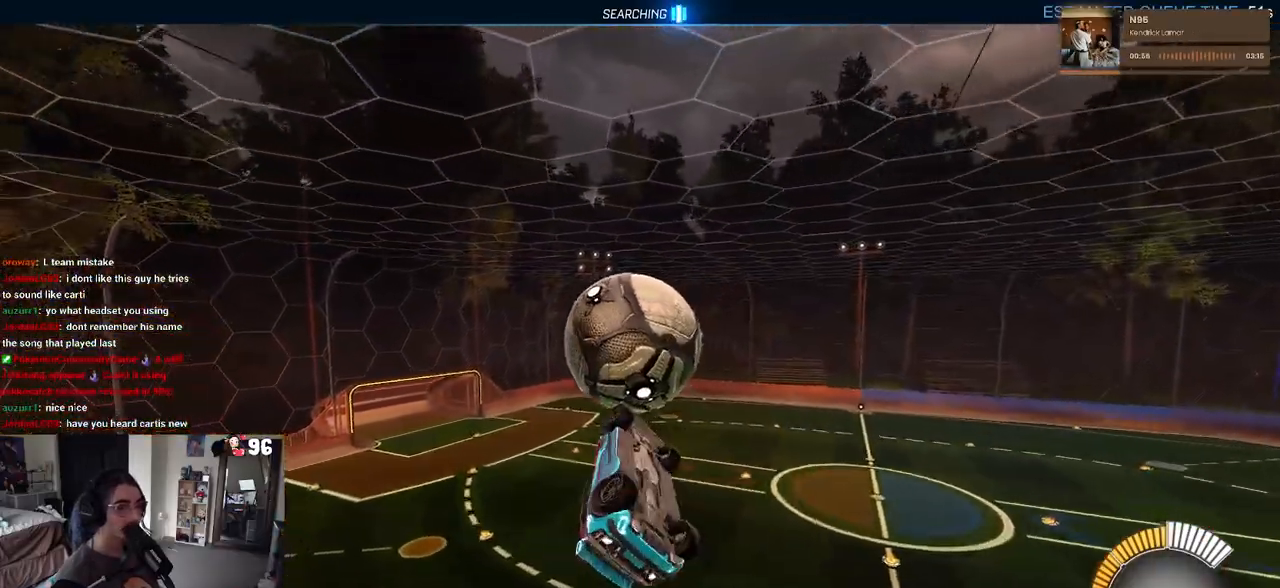
{"buttons": ["R2"], "left_stick": "left", "right_stick": "center", "events": [[117, "left_stick", "center"], [183, "left_stick", "down"], [350, "left_stick", "left"], [483, "R1", "up"]]}
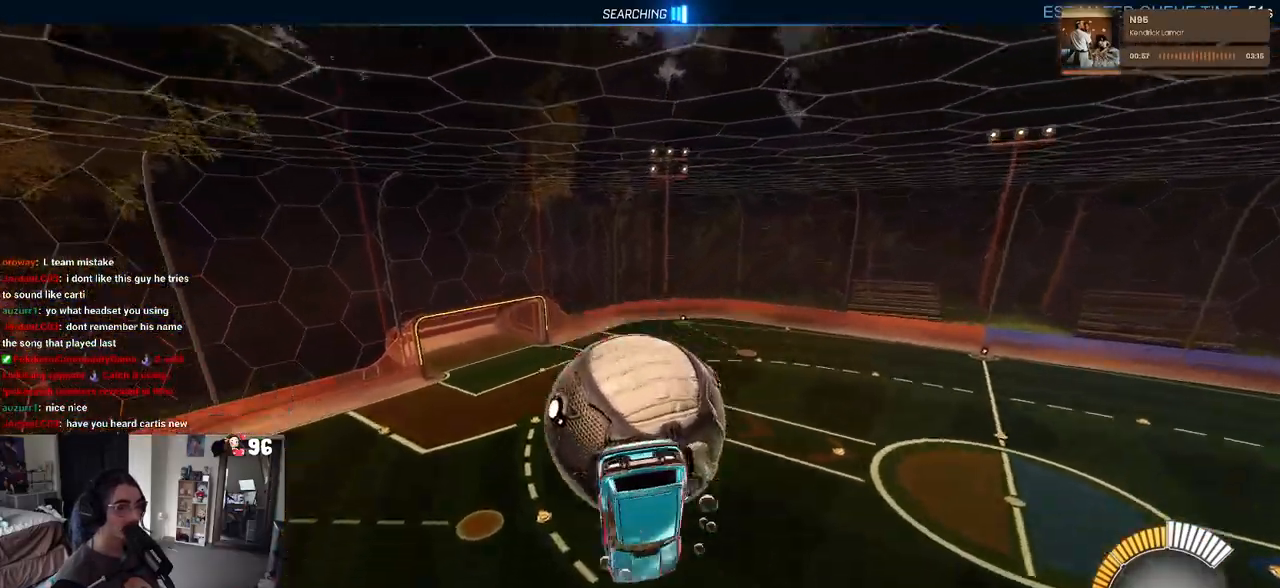
{"buttons": ["L1", "R1", "R2"], "left_stick": "down-right", "right_stick": "center", "events": [[67, "L1", "down"], [450, "left_stick", "down-right"], [483, "R1", "down"]]}
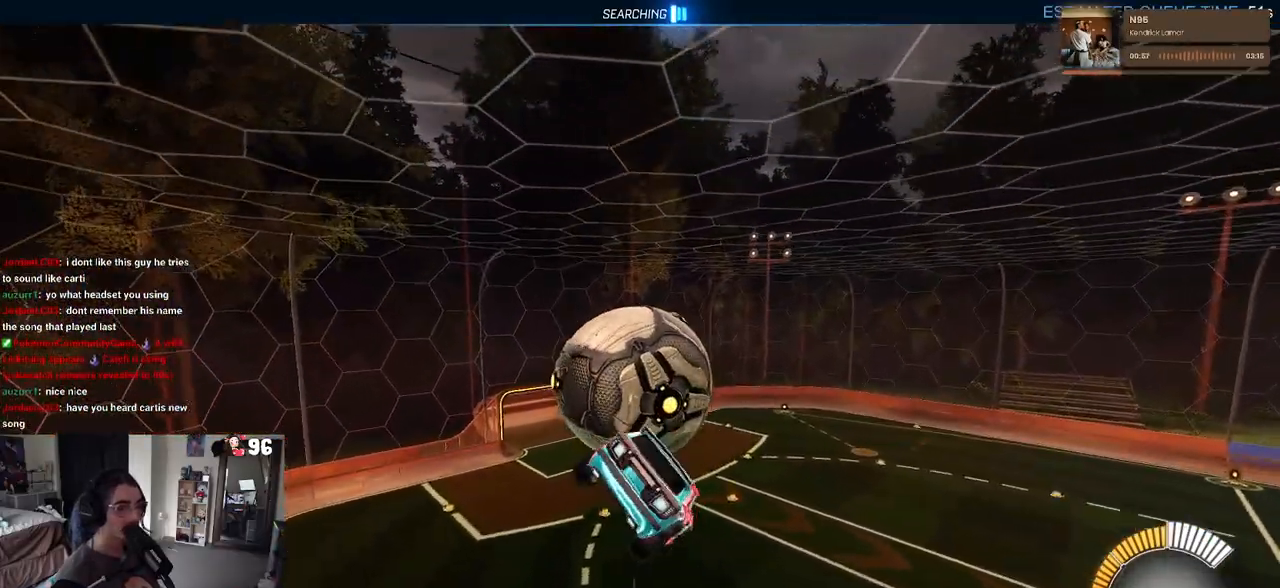
{"buttons": ["CROSS", "R2"], "left_stick": "down-left", "right_stick": "center", "events": [[133, "left_stick", "up-right"], [233, "R1", "up"], [300, "L1", "up"], [317, "left_stick", "center"], [400, "left_stick", "up-left"], [450, "CROSS", "down"], [500, "left_stick", "down-left"]]}
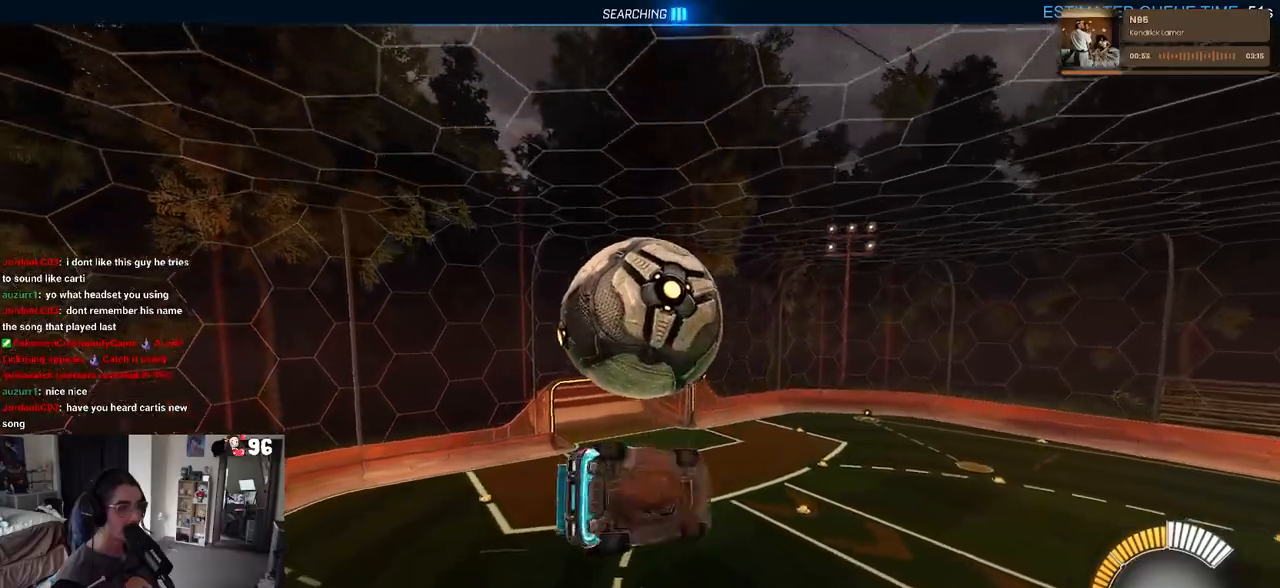
{"buttons": ["L1", "R1", "R2"], "left_stick": "up-left", "right_stick": "center", "events": [[33, "R1", "down"], [33, "left_stick", "down"], [50, "CROSS", "up"], [183, "left_stick", "down-right"], [317, "L1", "down"], [333, "left_stick", "up"], [467, "left_stick", "up-left"]]}
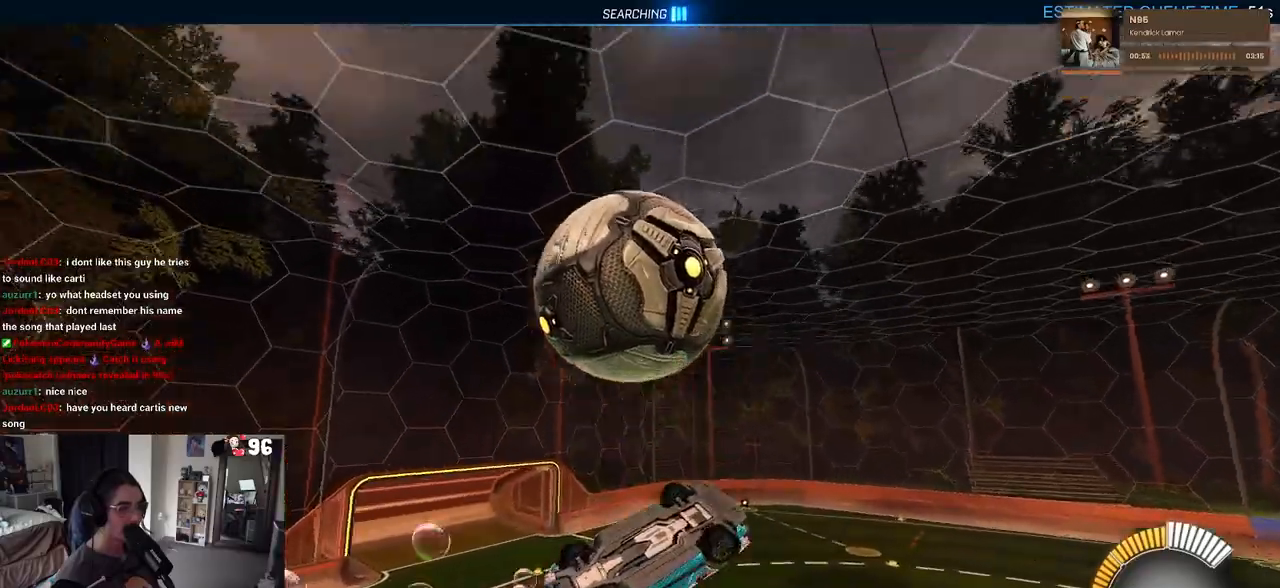
{"buttons": ["L1", "R1", "R2"], "left_stick": "down-left", "right_stick": "center", "events": [[300, "R1", "up"], [400, "R1", "down"], [500, "left_stick", "down-left"]]}
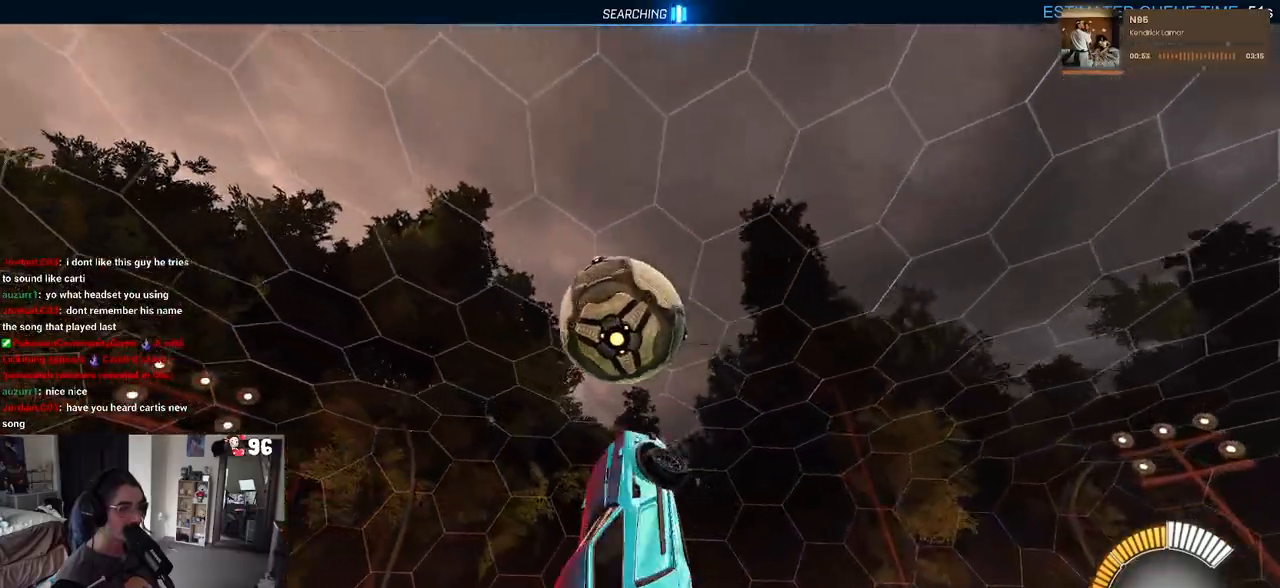
{"buttons": ["CROSS", "R1", "R2"], "left_stick": "center", "right_stick": "center", "events": [[167, "L1", "up"], [183, "left_stick", "down"], [367, "left_stick", "up-left"], [417, "CROSS", "down"], [483, "left_stick", "center"]]}
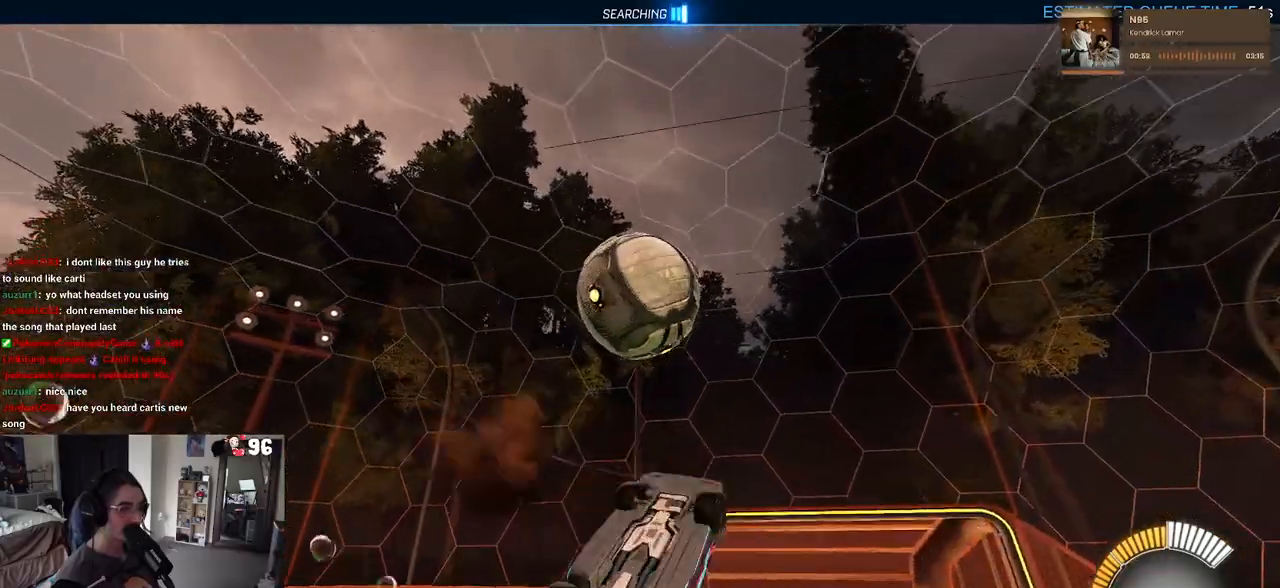
{"buttons": ["L1", "R1", "R2"], "left_stick": "up", "right_stick": "center", "events": [[17, "CROSS", "up"], [150, "left_stick", "down-right"], [383, "L1", "down"], [400, "left_stick", "up-right"], [500, "left_stick", "up"]]}
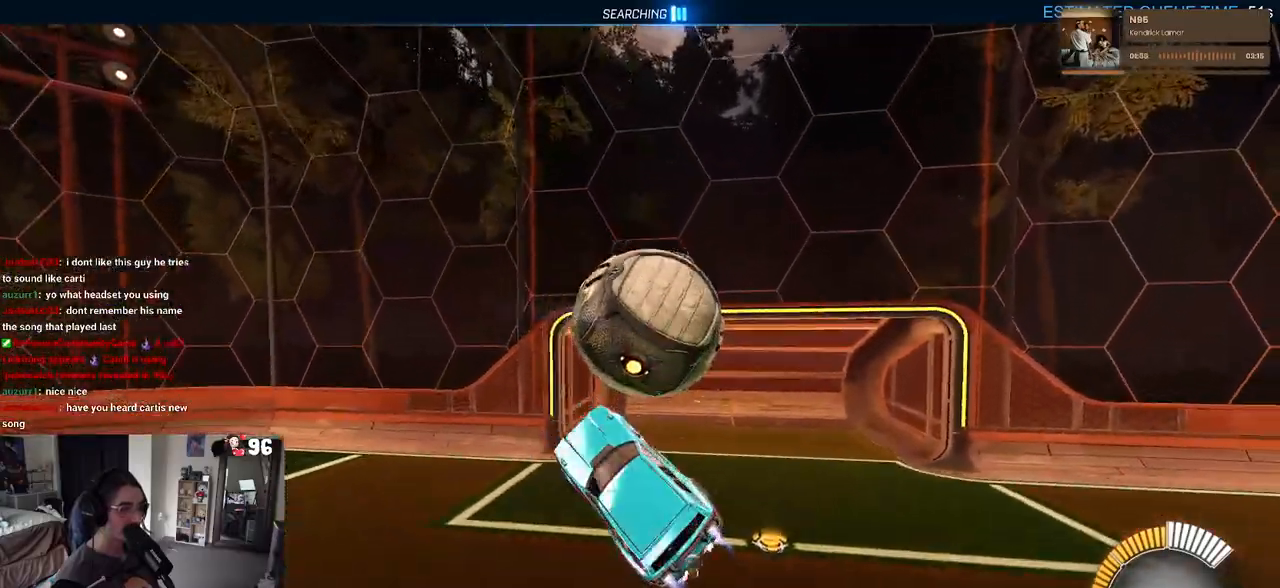
{"buttons": ["L1", "R1", "R2"], "left_stick": "right", "right_stick": "center", "events": [[233, "left_stick", "left"], [367, "left_stick", "down"], [467, "left_stick", "right"]]}
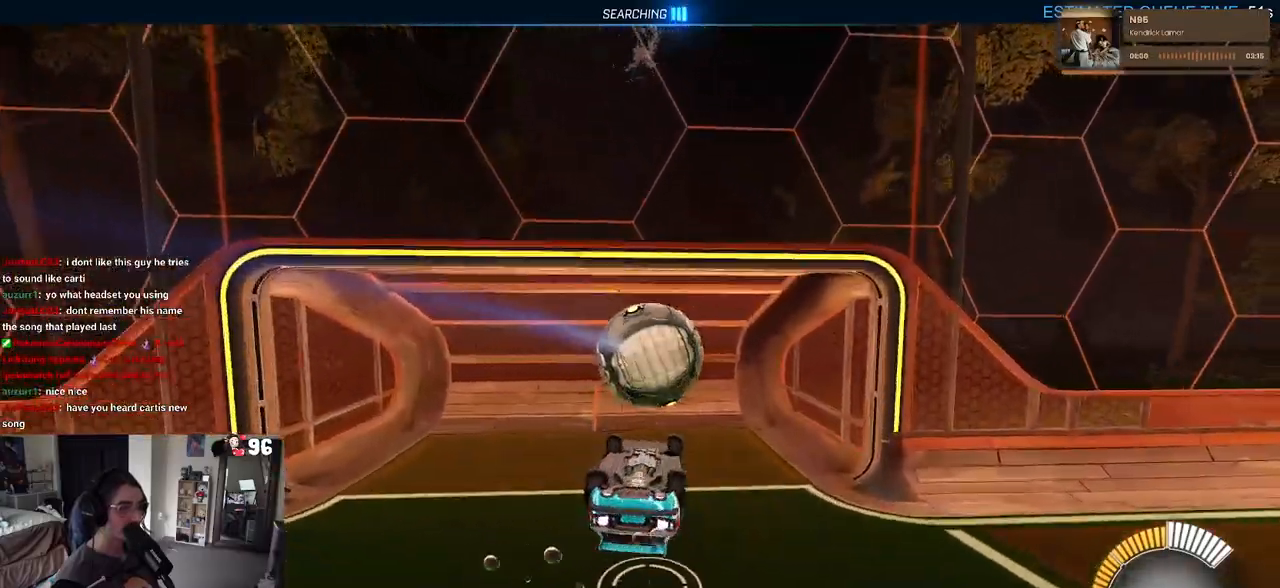
{"buttons": ["R1", "R2"], "left_stick": "up", "right_stick": "center", "events": [[17, "left_stick", "center"], [83, "left_stick", "left"], [217, "left_stick", "down"], [317, "left_stick", "right"], [367, "left_stick", "up"], [483, "L1", "up"]]}
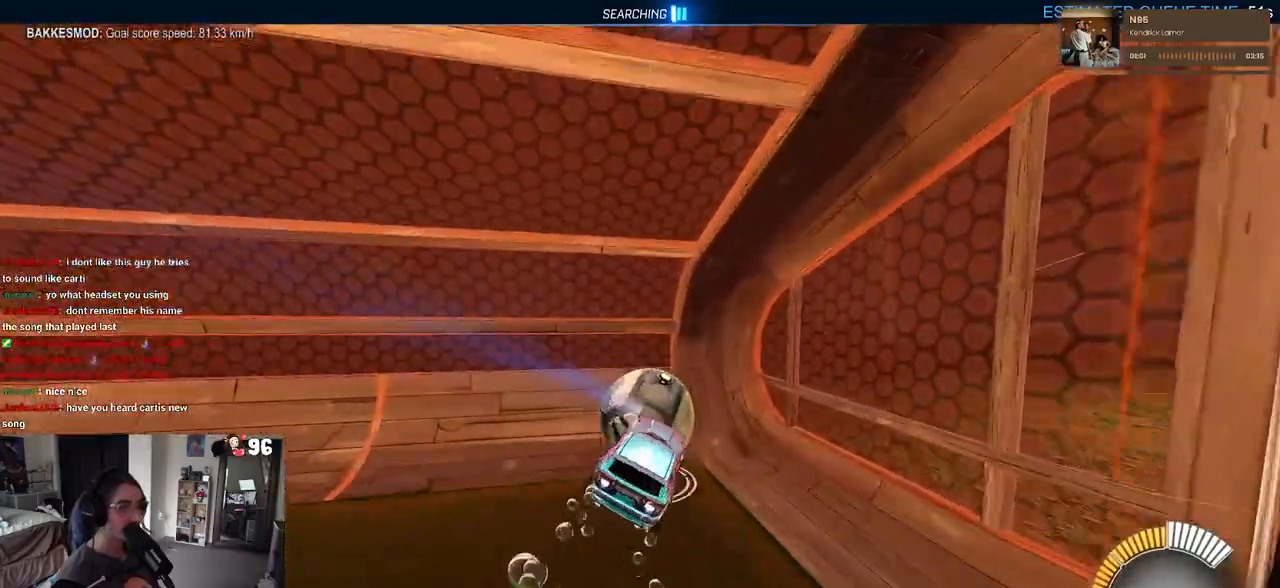
{"buttons": ["R1", "R2"], "left_stick": "left", "right_stick": "center", "events": [[117, "left_stick", "center"], [183, "R3", "down"], [233, "left_stick", "left"], [317, "R3", "up"]]}
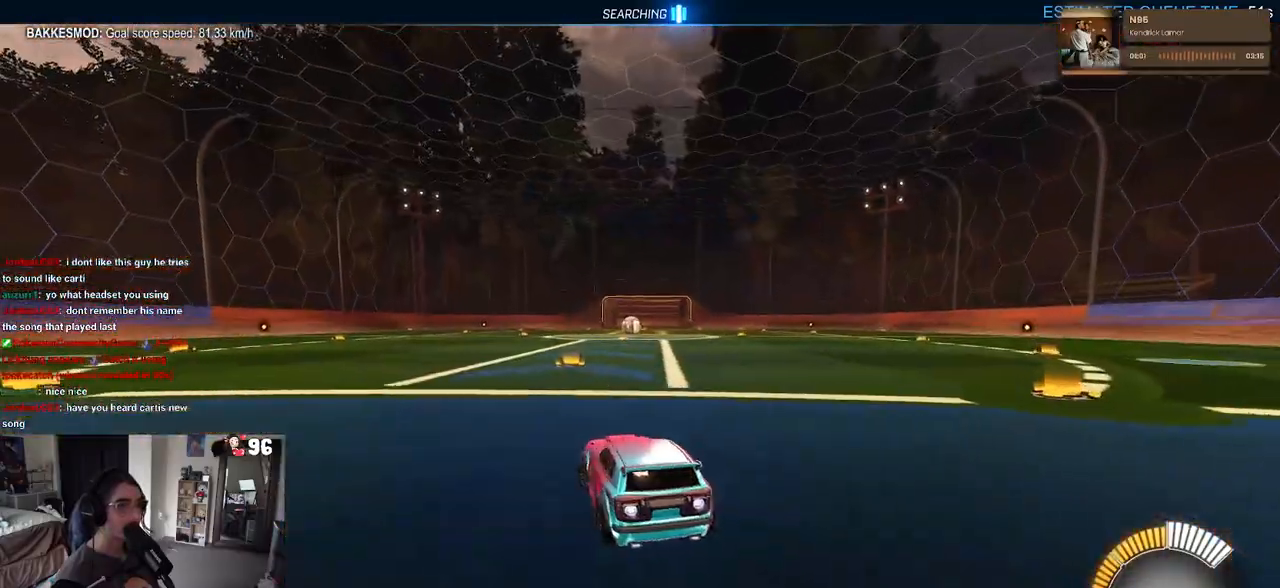
{"buttons": ["R2"], "left_stick": "center", "right_stick": "center", "events": [[50, "left_stick", "center"], [100, "TRIANGLE", "down"], [267, "TRIANGLE", "up"], [333, "R1", "up"], [367, "DPAD_UP", "down"], [467, "DPAD_UP", "up"]]}
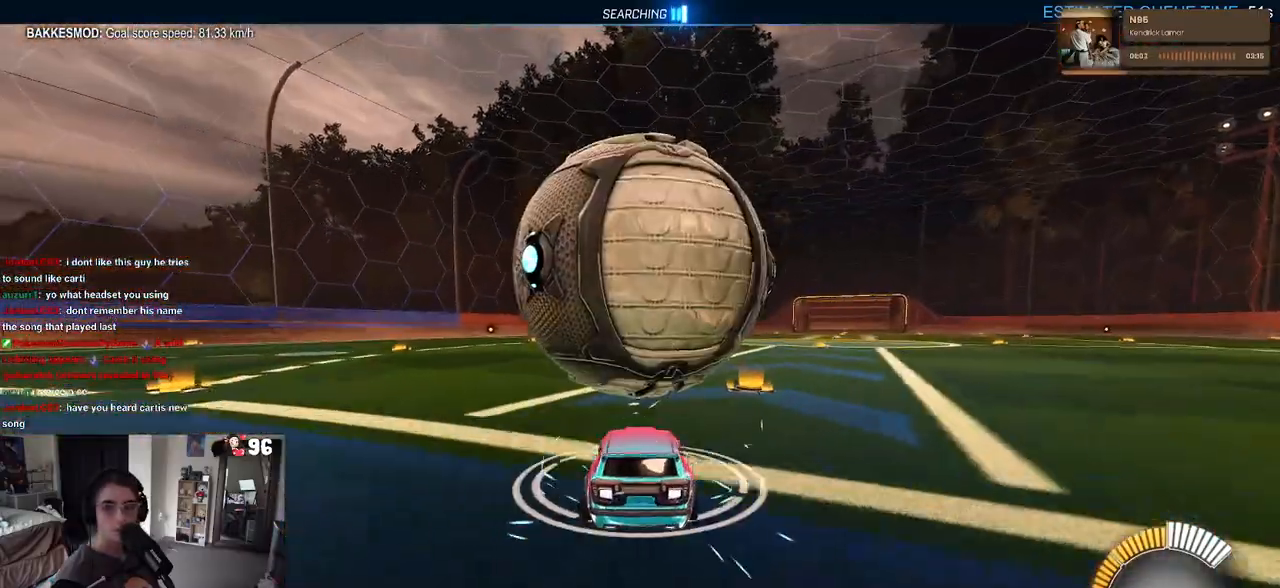
{"buttons": [], "left_stick": "center", "right_stick": "center", "events": [[167, "left_stick", "right"], [300, "left_stick", "center"], [417, "R2", "up"]]}
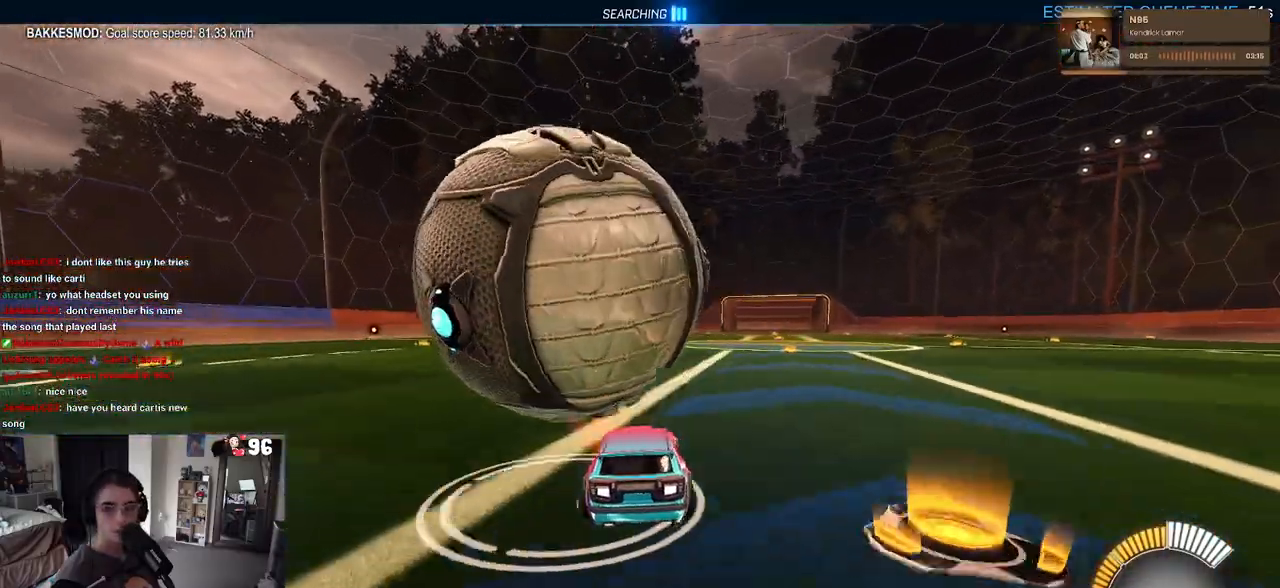
{"buttons": [], "left_stick": "right", "right_stick": "center", "events": [[17, "left_stick", "left"], [67, "R2", "down"], [300, "R2", "up"], [400, "left_stick", "center"], [500, "left_stick", "right"]]}
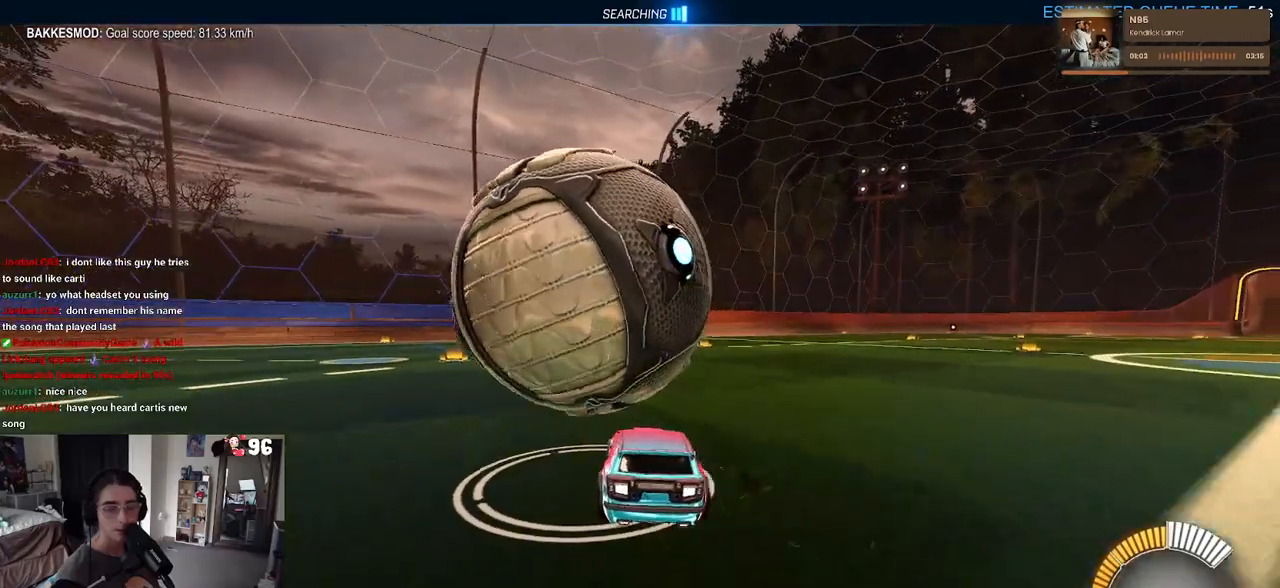
{"buttons": [], "left_stick": "center", "right_stick": "center", "events": [[183, "left_stick", "center"], [367, "left_stick", "right"], [483, "left_stick", "center"]]}
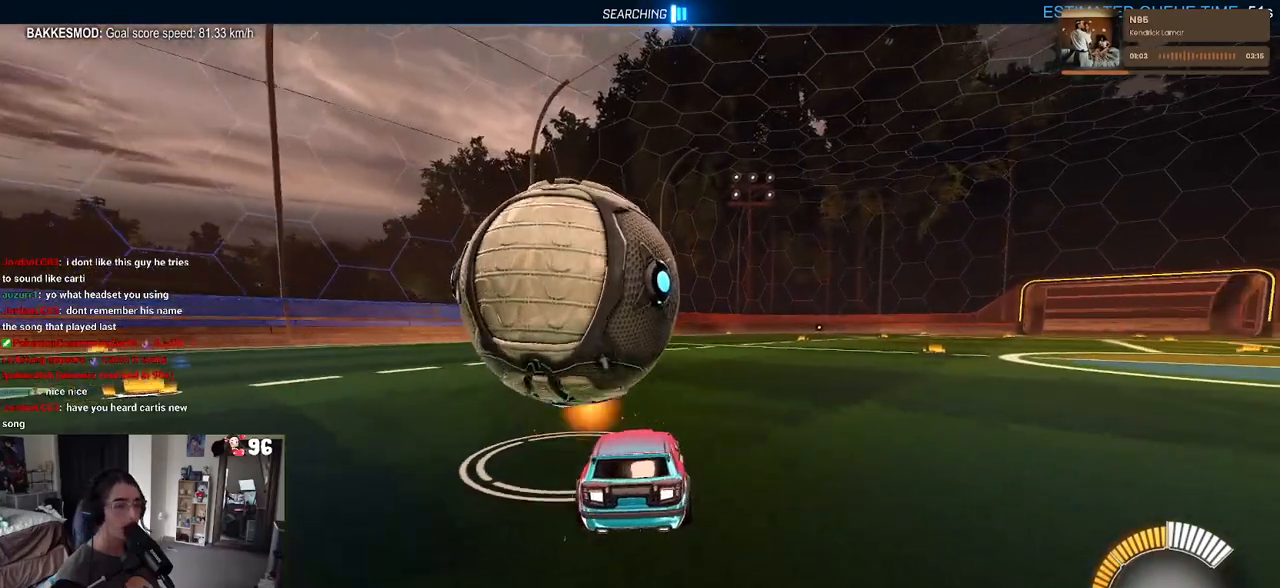
{"buttons": ["TRIANGLE", "R1", "R2"], "left_stick": "center", "right_stick": "center", "events": [[33, "R2", "down"], [50, "R1", "down"], [100, "left_stick", "left"], [283, "left_stick", "center"], [367, "TRIANGLE", "down"]]}
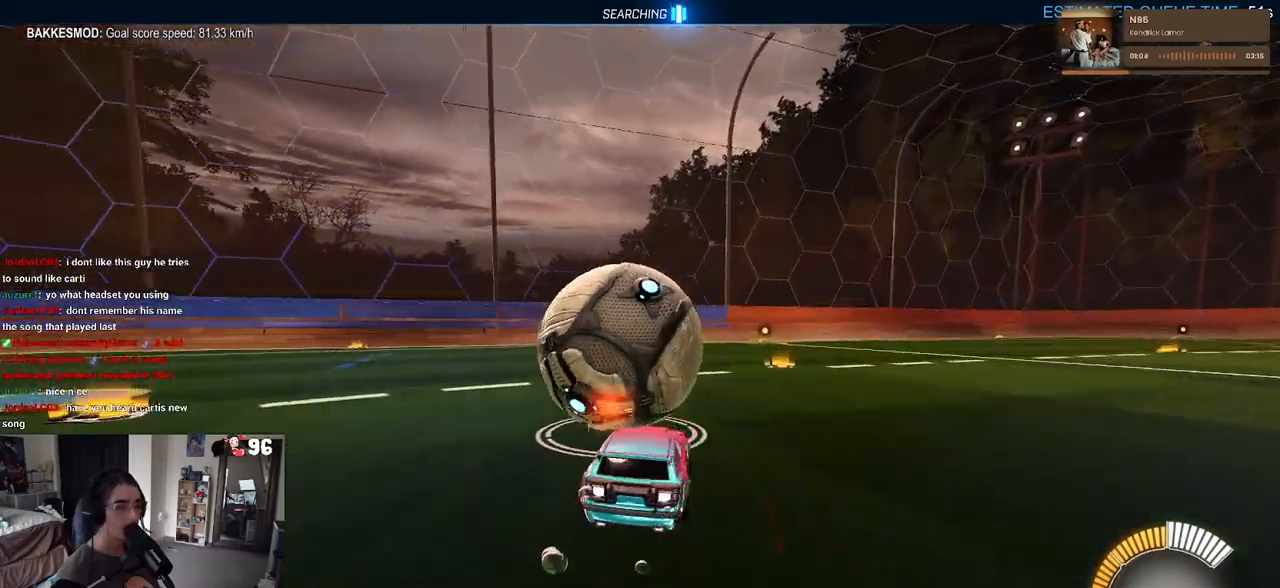
{"buttons": [], "left_stick": "center", "right_stick": "center", "events": [[17, "TRIANGLE", "up"], [133, "R1", "up"], [333, "R2", "up"]]}